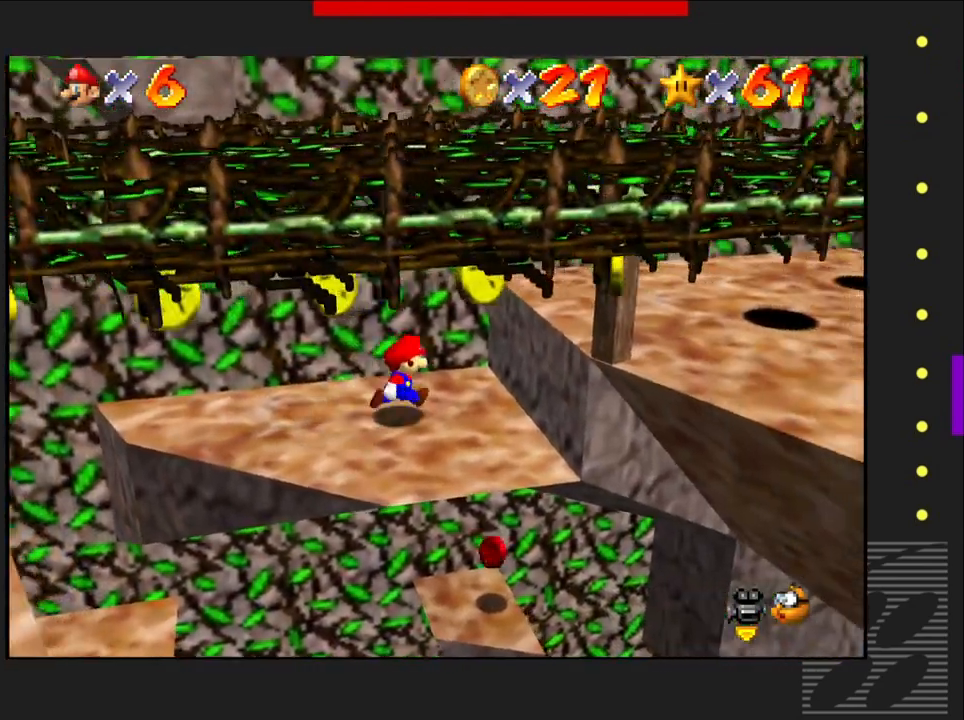
Gameplay with a controller (PlayStation layout); each line is a JSON object with the inputs held at the frame after it (dt_ms = milliseconds from this image to that frame). "events" lists button and stick changes between this image and that frame as [ms after this image, input, new state], when the widget could be followed in between.
{"dt_ms": 500, "buttons": [], "left_stick": "right", "right_stick": "center", "events": [[200, "CROSS", "up"]]}
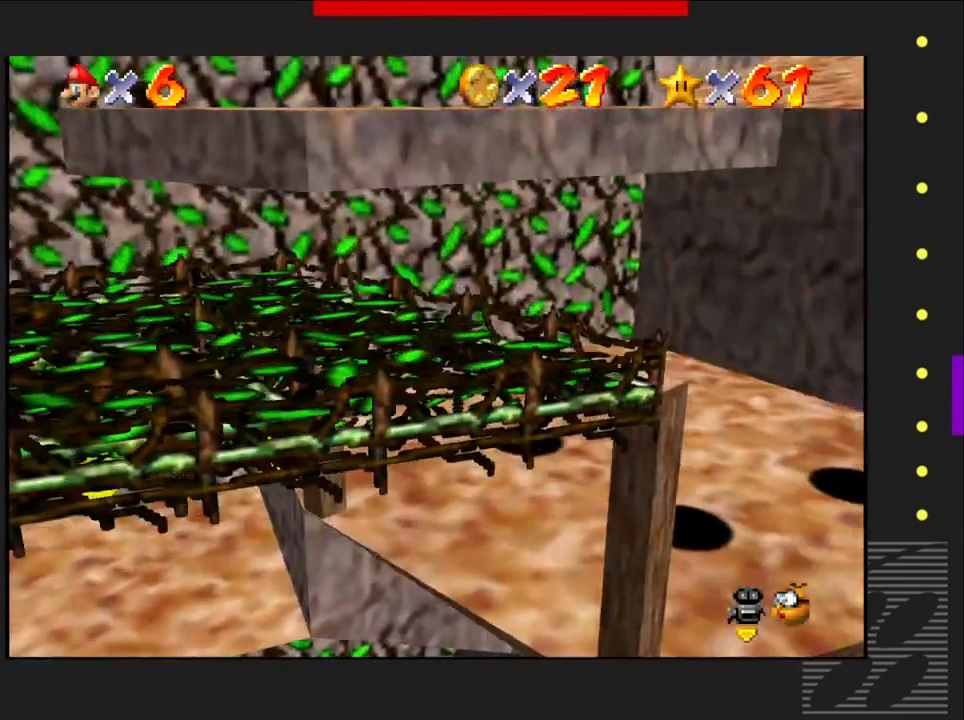
{"dt_ms": 500, "buttons": [], "left_stick": "left", "right_stick": "center", "events": [[133, "left_stick", "center"], [367, "left_stick", "left"]]}
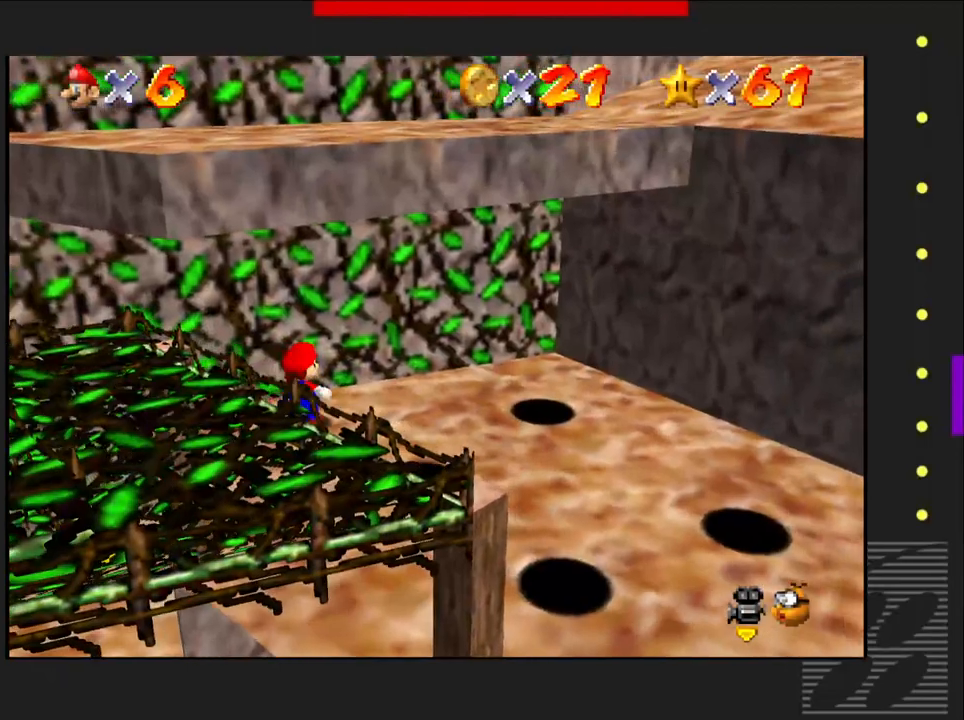
{"dt_ms": 500, "buttons": [], "left_stick": "left", "right_stick": "center", "events": []}
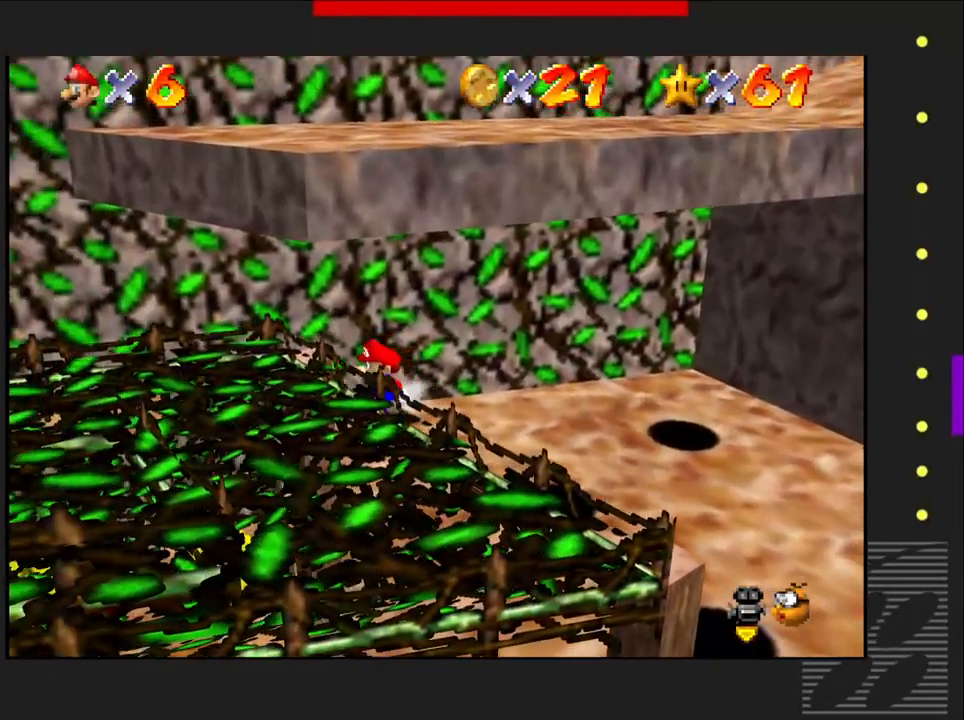
{"dt_ms": 500, "buttons": ["CROSS"], "left_stick": "left", "right_stick": "center", "events": [[67, "CROSS", "down"]]}
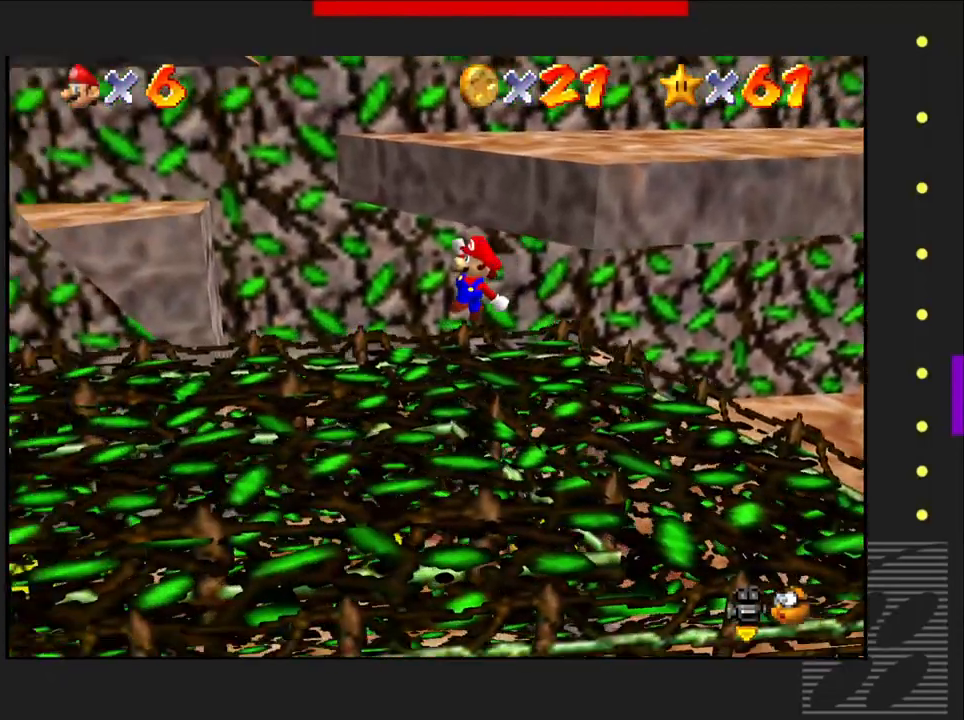
{"dt_ms": 500, "buttons": [], "left_stick": "center", "right_stick": "center", "events": [[200, "CROSS", "up"], [500, "left_stick", "center"]]}
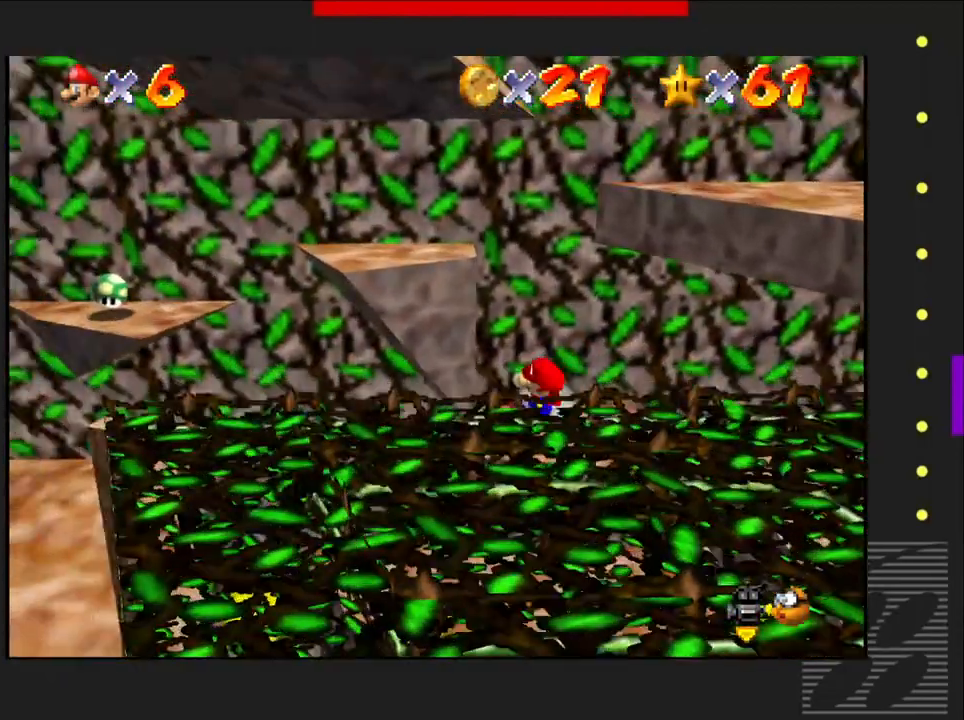
{"dt_ms": 1000, "buttons": ["CROSS", "SQUARE"], "left_stick": "right", "right_stick": "center"}
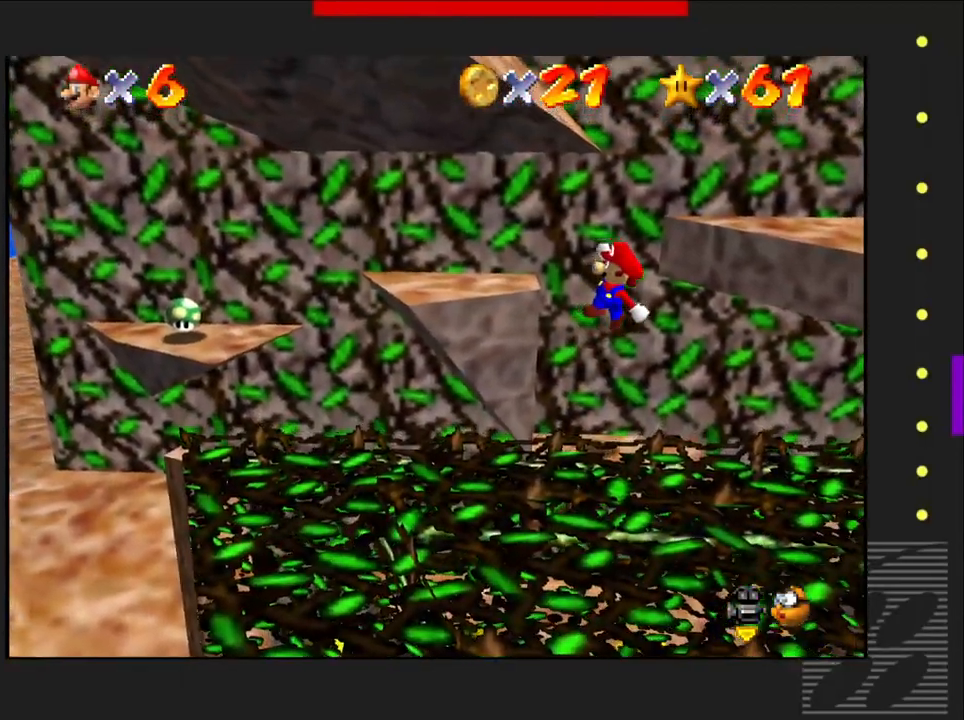
{"dt_ms": 500, "buttons": [], "left_stick": "center", "right_stick": "center", "events": [[167, "CROSS", "up"], [167, "left_stick", "center"], [217, "SQUARE", "up"]]}
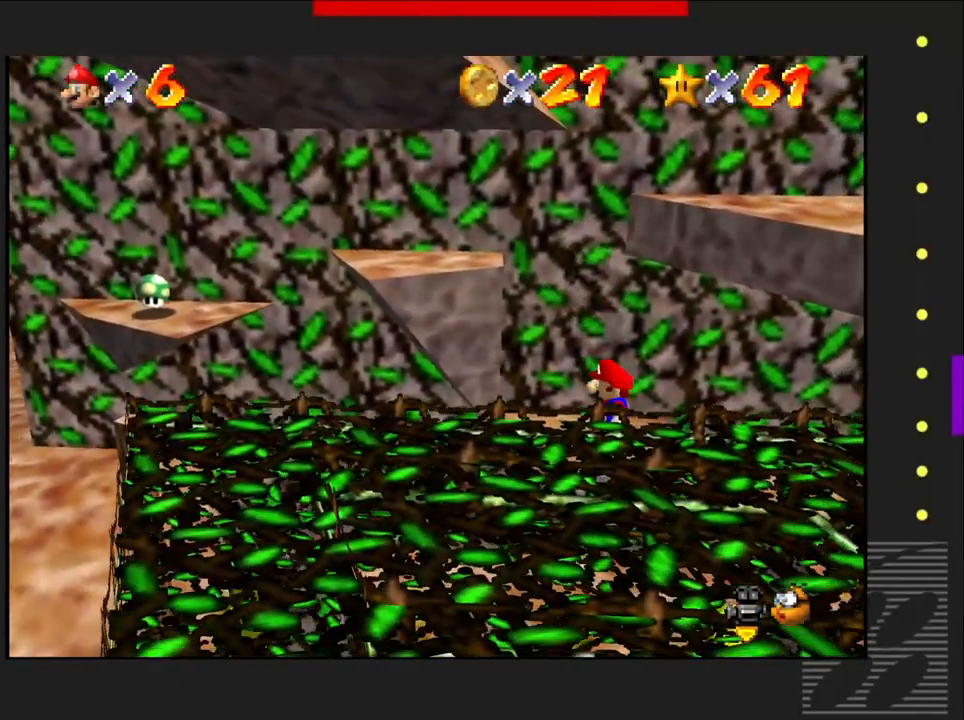
{"dt_ms": 1000, "buttons": ["CROSS", "SQUARE"], "left_stick": "center", "right_stick": "center"}
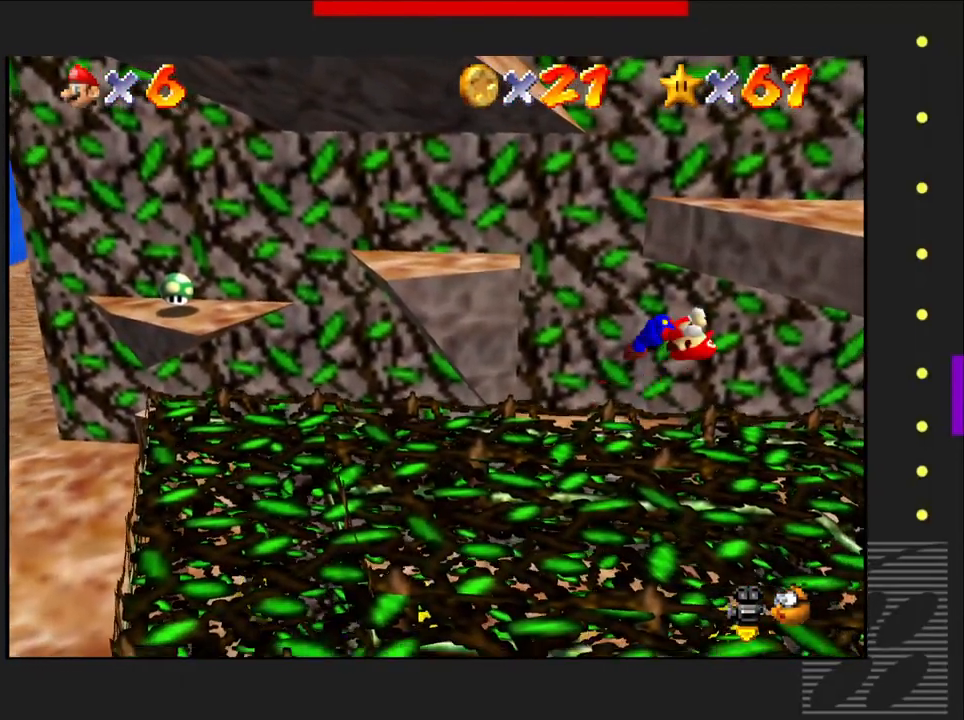
{"dt_ms": 500, "buttons": ["CROSS", "SQUARE"], "left_stick": "right", "right_stick": "center", "events": [[217, "left_stick", "right"]]}
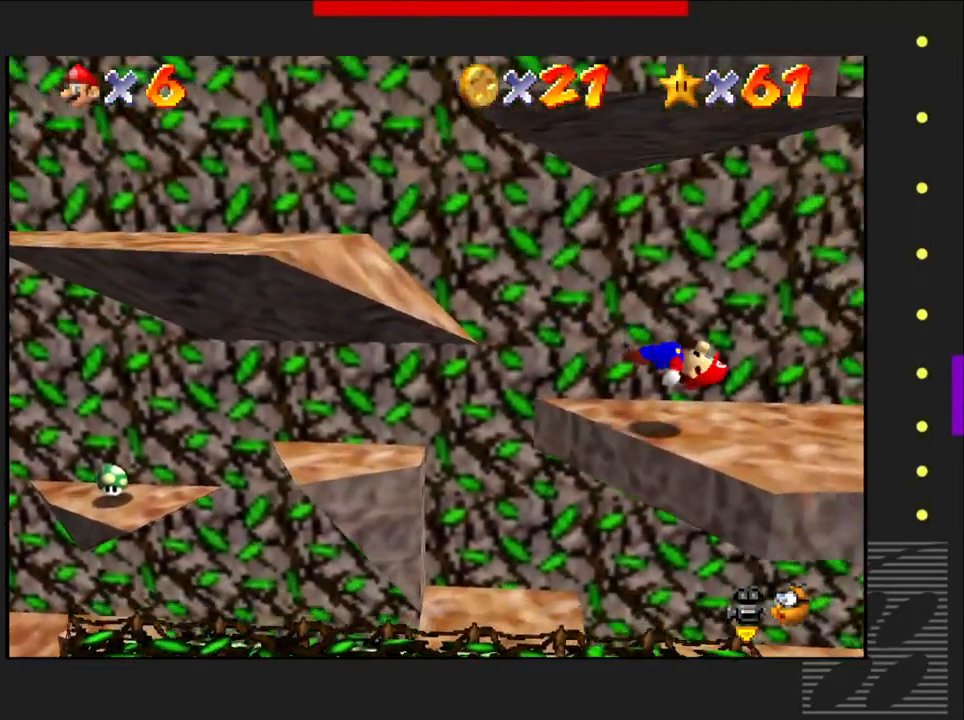
{"dt_ms": 500, "buttons": [], "left_stick": "right", "right_stick": "center", "events": [[267, "CROSS", "up"], [267, "SQUARE", "up"]]}
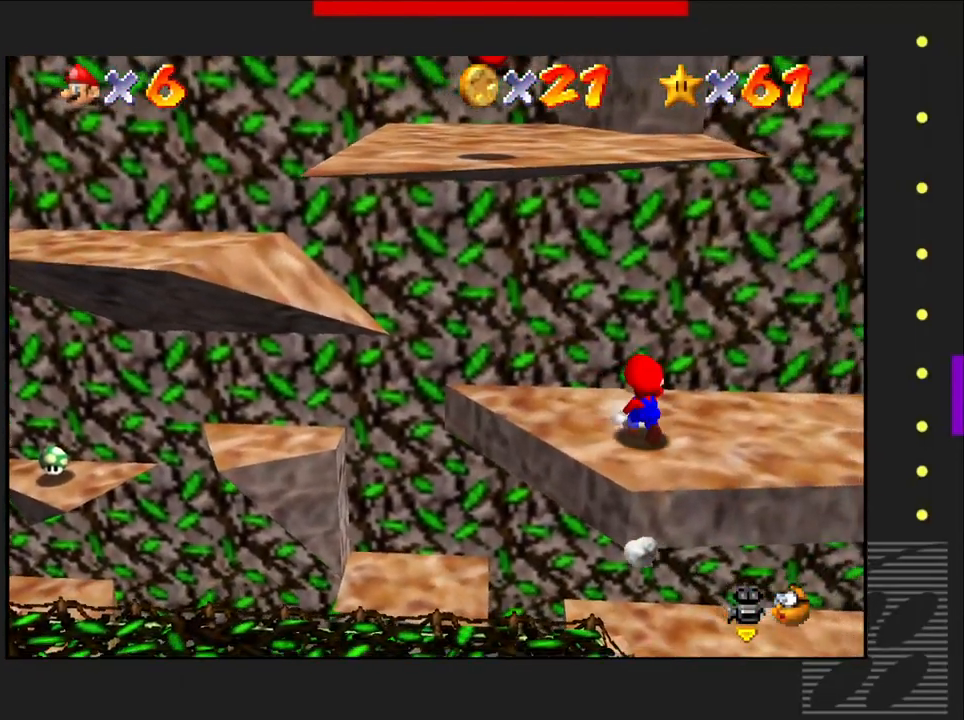
{"dt_ms": 500, "buttons": [], "left_stick": "right", "right_stick": "center", "events": []}
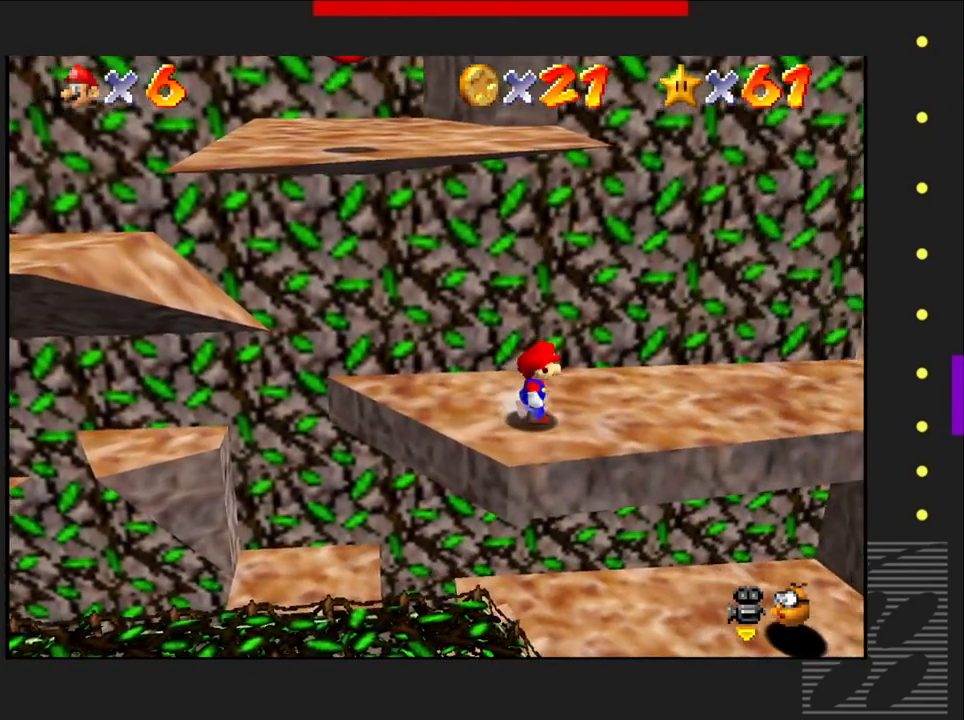
{"dt_ms": 500, "buttons": [], "left_stick": "right", "right_stick": "center", "events": []}
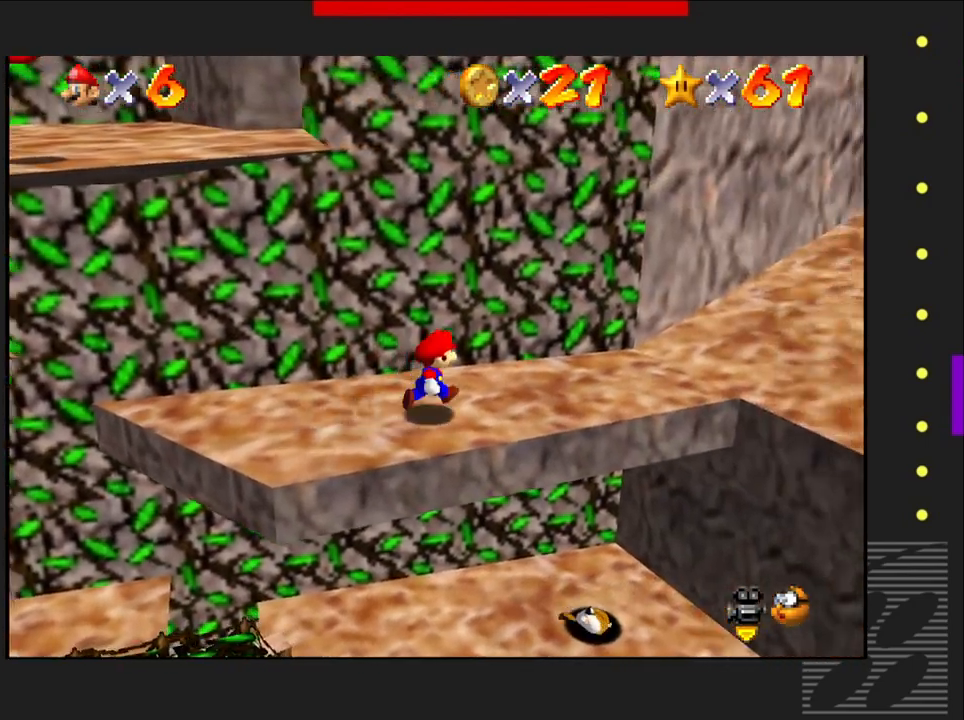
{"dt_ms": 500, "buttons": [], "left_stick": "right", "right_stick": "center", "events": []}
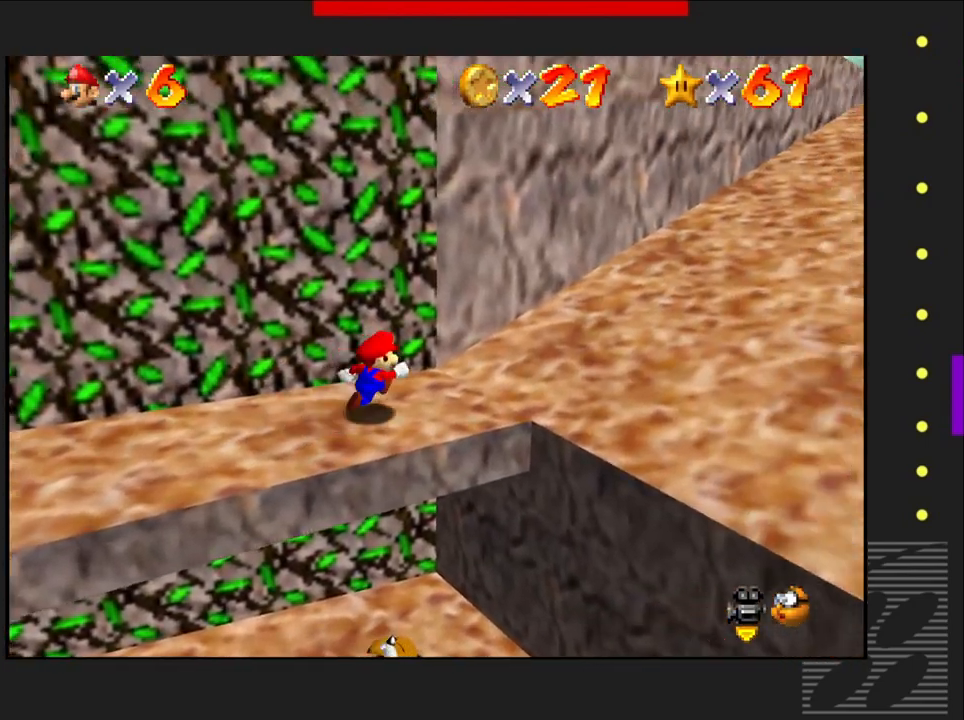
{"dt_ms": 500, "buttons": [], "left_stick": "right", "right_stick": "center", "events": []}
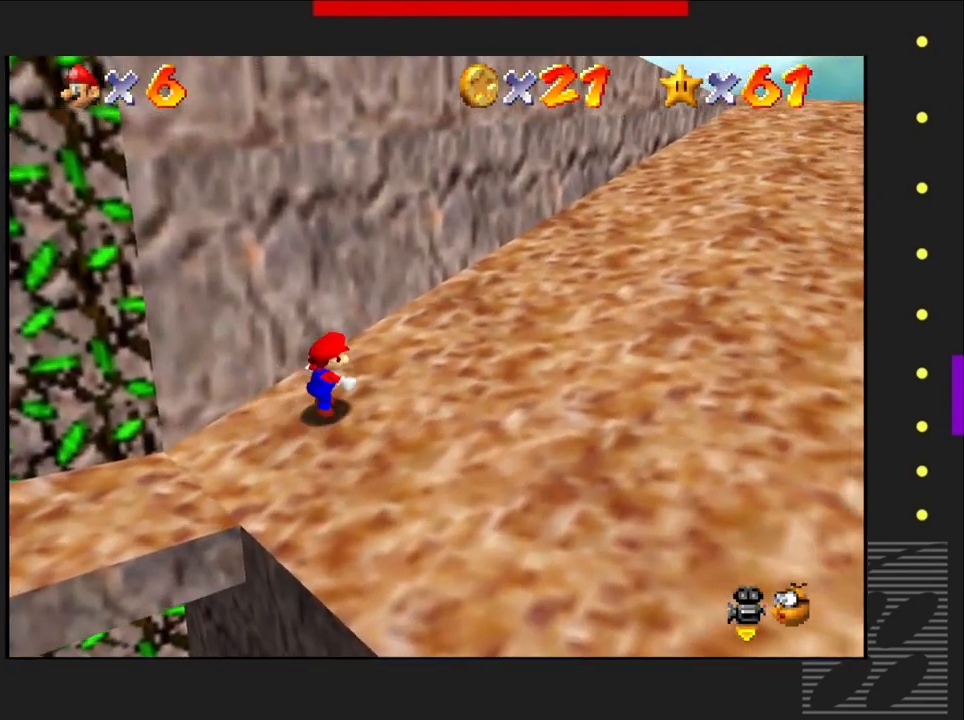
{"dt_ms": 500, "buttons": [], "left_stick": "right", "right_stick": "center", "events": []}
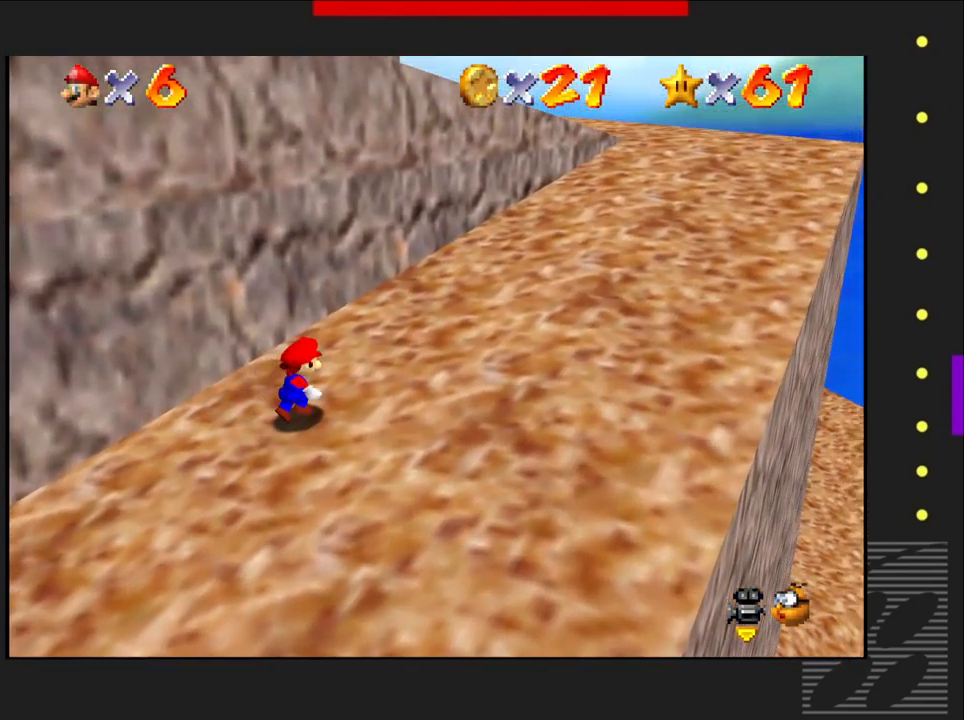
{"dt_ms": 500, "buttons": [], "left_stick": "up-right", "right_stick": "center", "events": [[367, "left_stick", "up-right"]]}
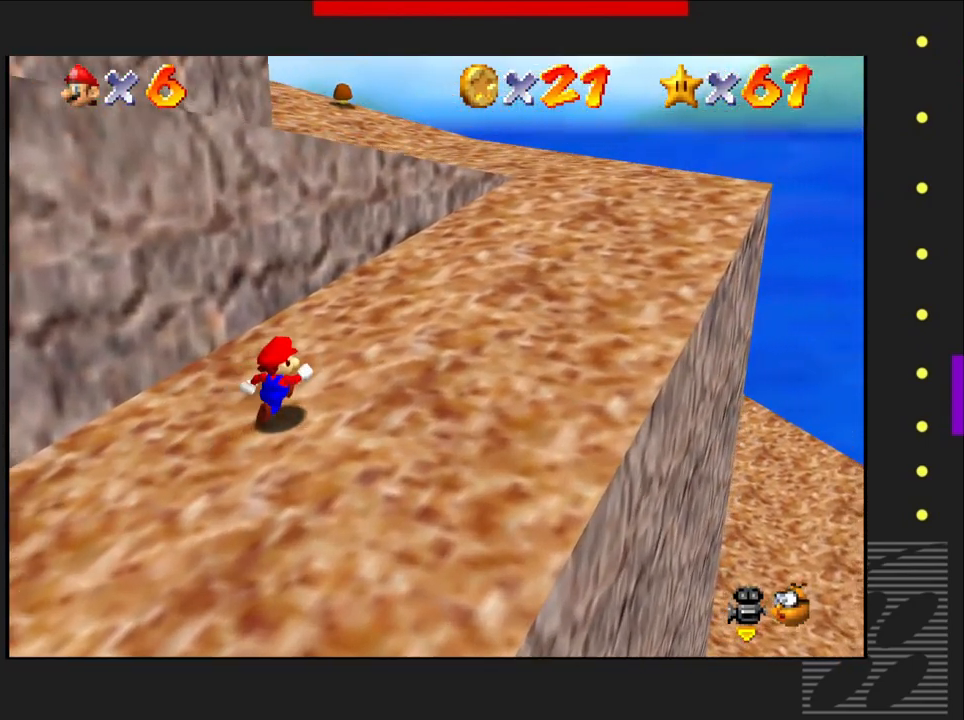
{"dt_ms": 500, "buttons": [], "left_stick": "up-right", "right_stick": "center", "events": []}
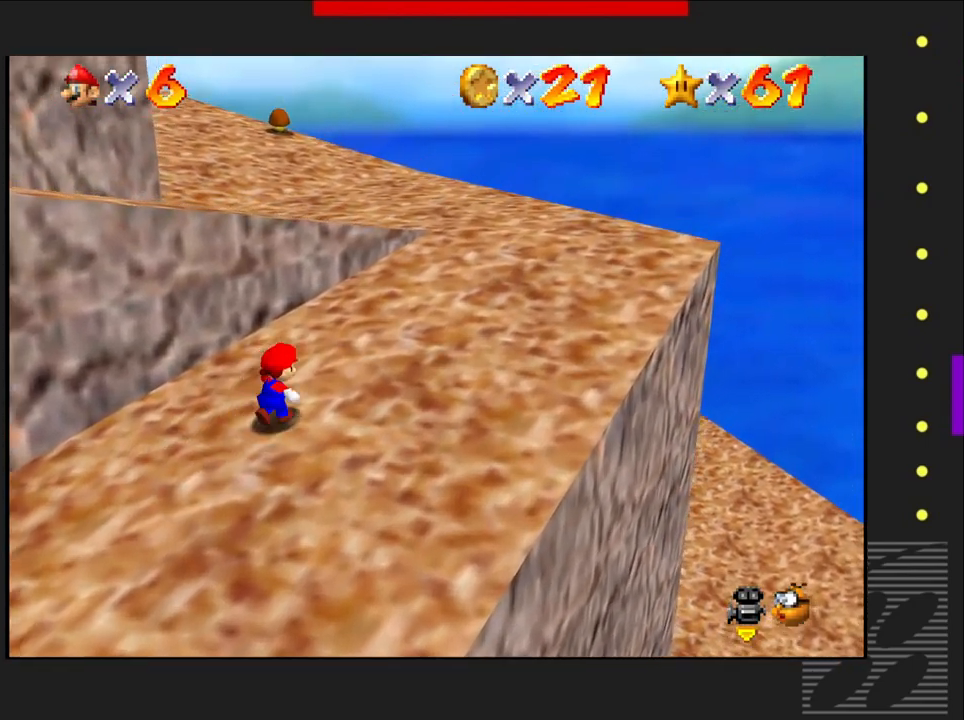
{"dt_ms": 500, "buttons": [], "left_stick": "up-right", "right_stick": "center", "events": []}
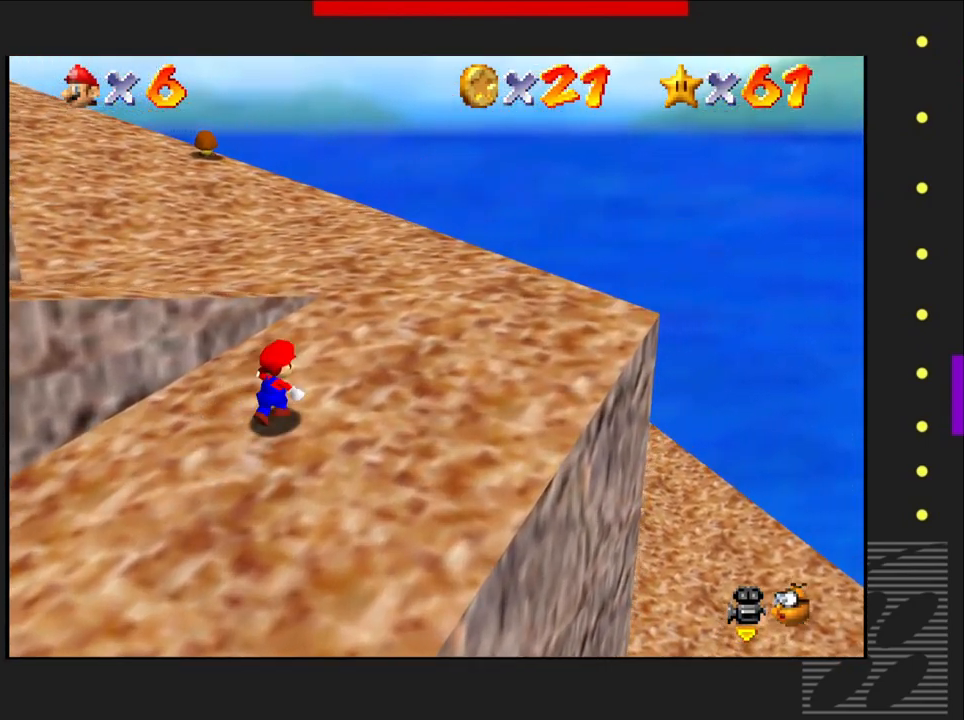
{"dt_ms": 500, "buttons": [], "left_stick": "up", "right_stick": "center", "events": [[250, "left_stick", "up"]]}
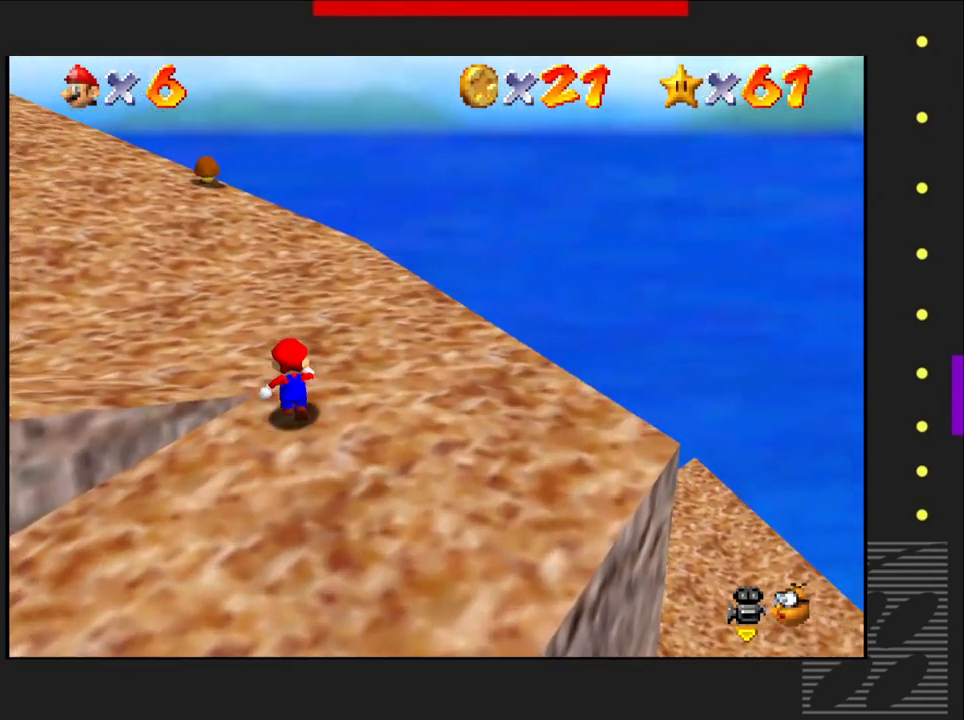
{"dt_ms": 500, "buttons": [], "left_stick": "up", "right_stick": "center", "events": []}
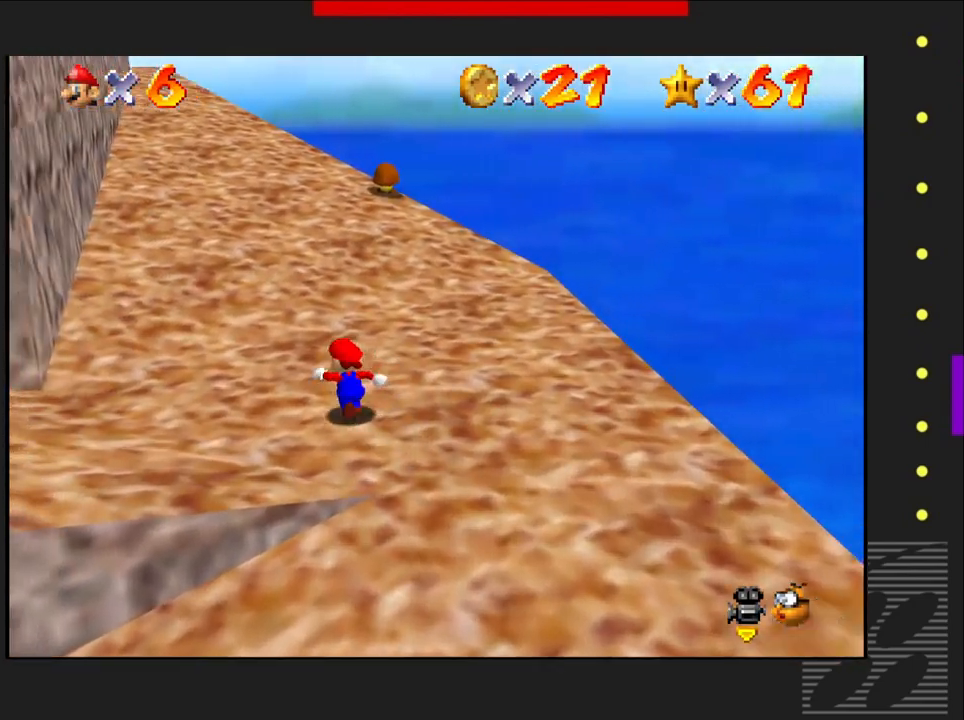
{"dt_ms": 500, "buttons": ["CROSS"], "left_stick": "up", "right_stick": "center", "events": [[283, "SQUARE", "down"], [400, "CROSS", "down"], [450, "SQUARE", "up"]]}
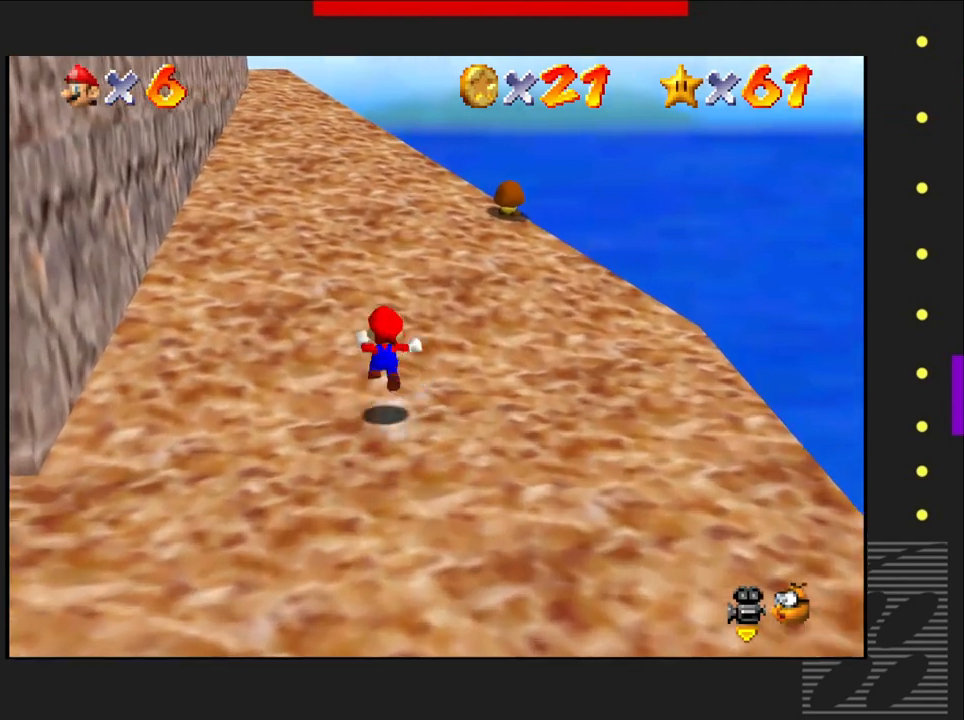
{"dt_ms": 500, "buttons": [], "left_stick": "up", "right_stick": "center", "events": [[67, "CROSS", "up"]]}
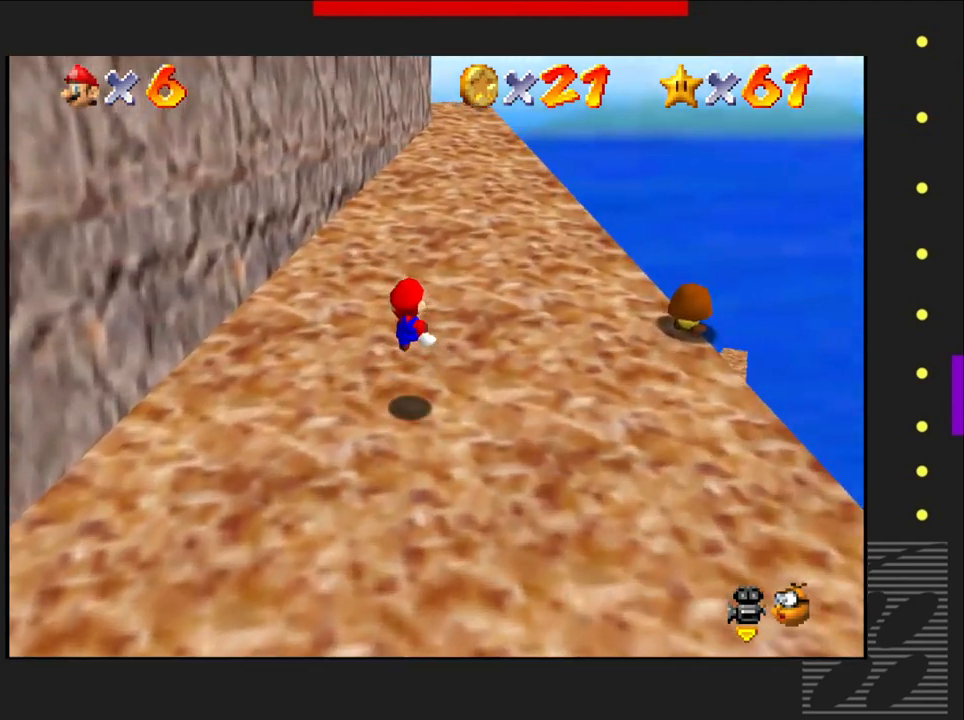
{"dt_ms": 500, "buttons": [], "left_stick": "up-right", "right_stick": "center", "events": [[500, "left_stick", "up-right"]]}
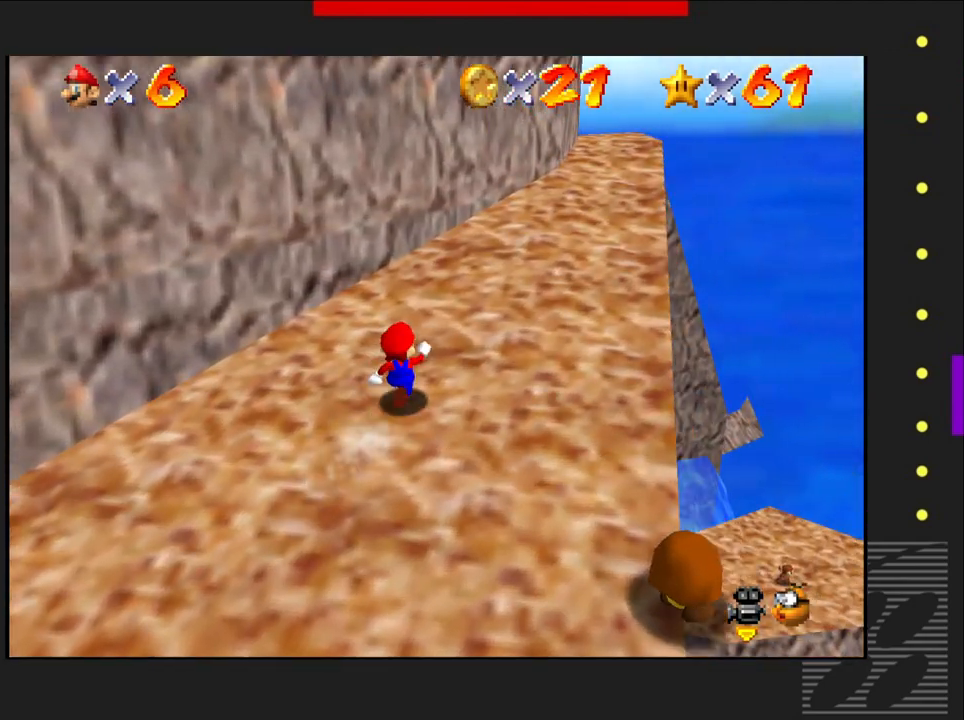
{"dt_ms": 500, "buttons": [], "left_stick": "up-right", "right_stick": "center", "events": []}
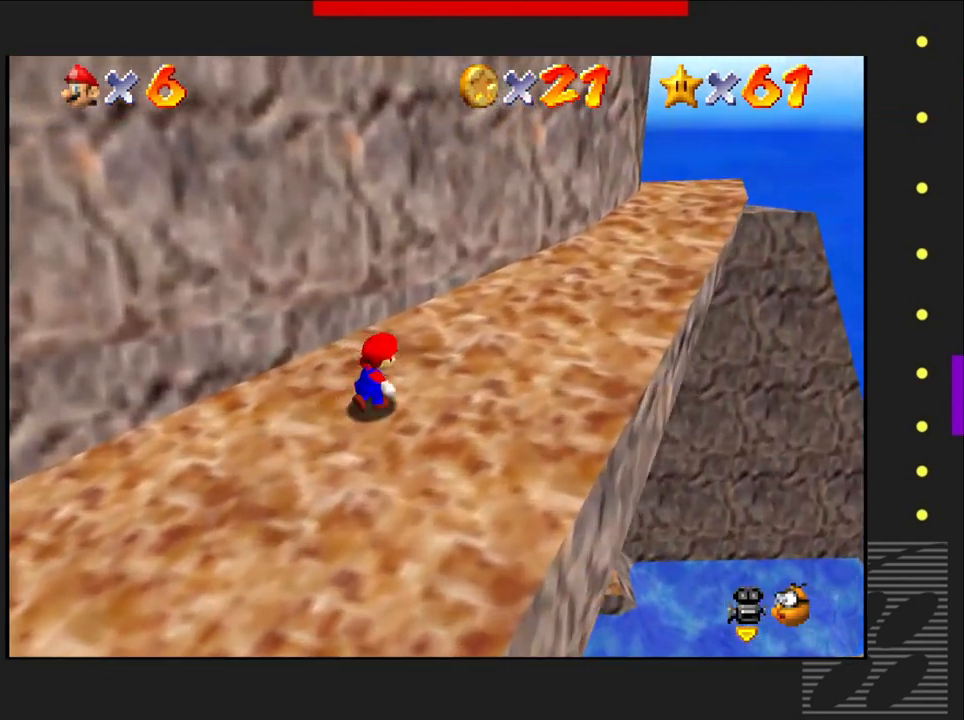
{"dt_ms": 500, "buttons": [], "left_stick": "up-right", "right_stick": "center", "events": []}
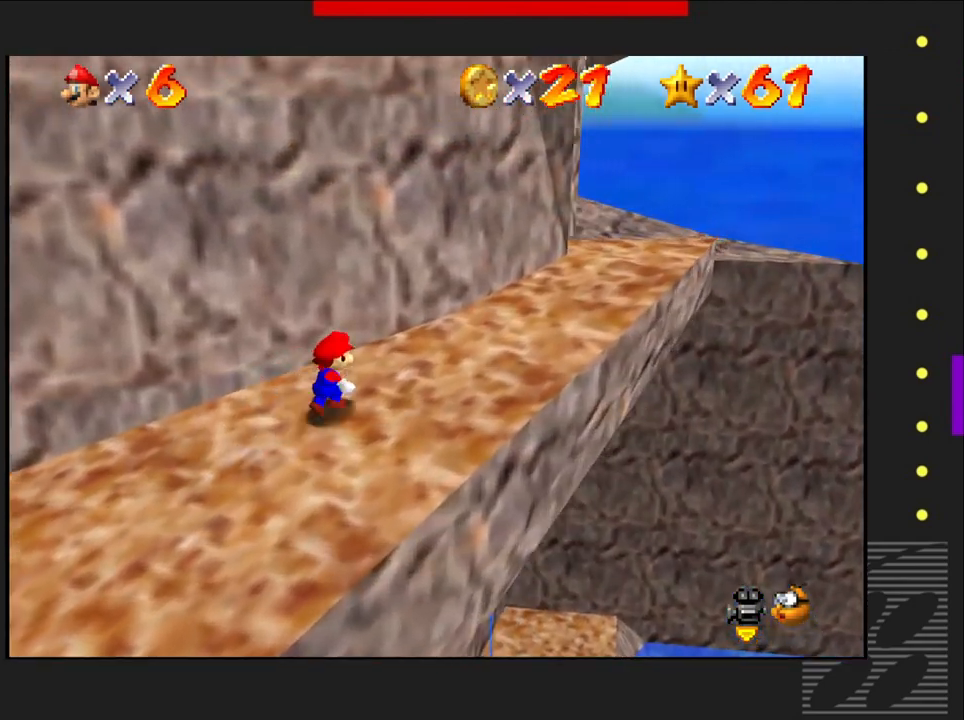
{"dt_ms": 500, "buttons": [], "left_stick": "up-right", "right_stick": "center", "events": []}
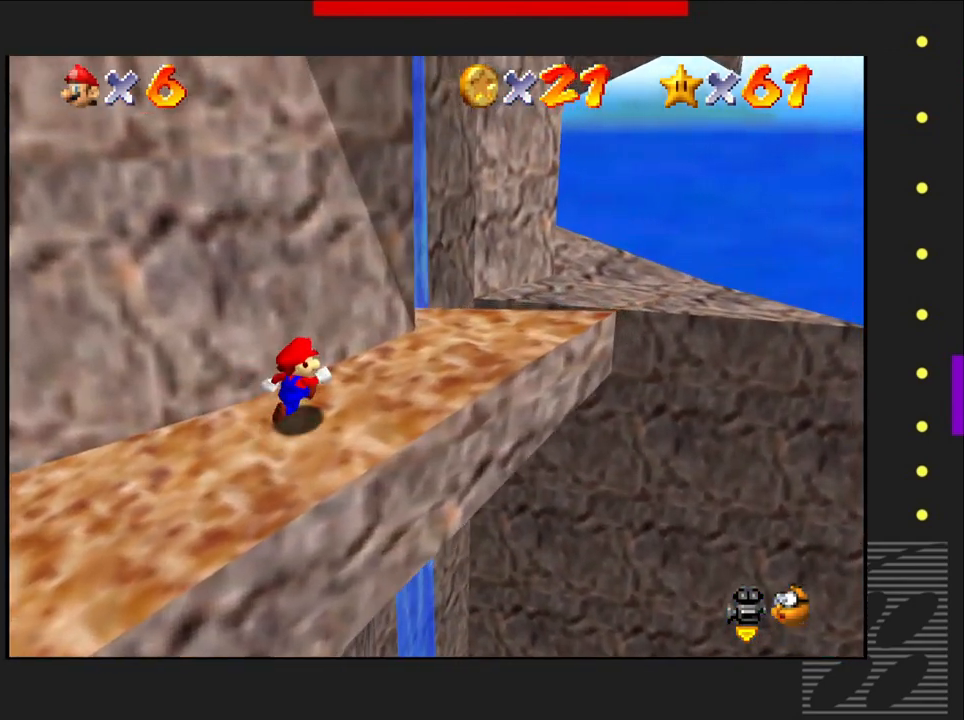
{"dt_ms": 500, "buttons": ["CROSS"], "left_stick": "up-right", "right_stick": "center", "events": [[400, "SQUARE", "down"], [467, "CROSS", "down"], [500, "SQUARE", "up"]]}
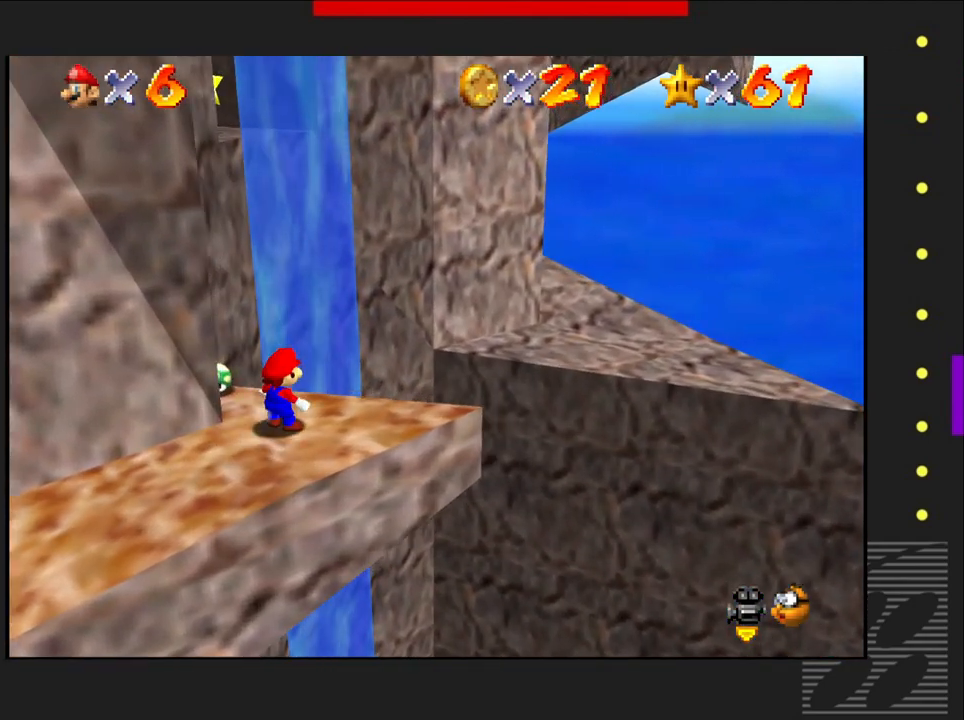
{"dt_ms": 500, "buttons": [], "left_stick": "up-right", "right_stick": "center", "events": [[83, "CROSS", "up"]]}
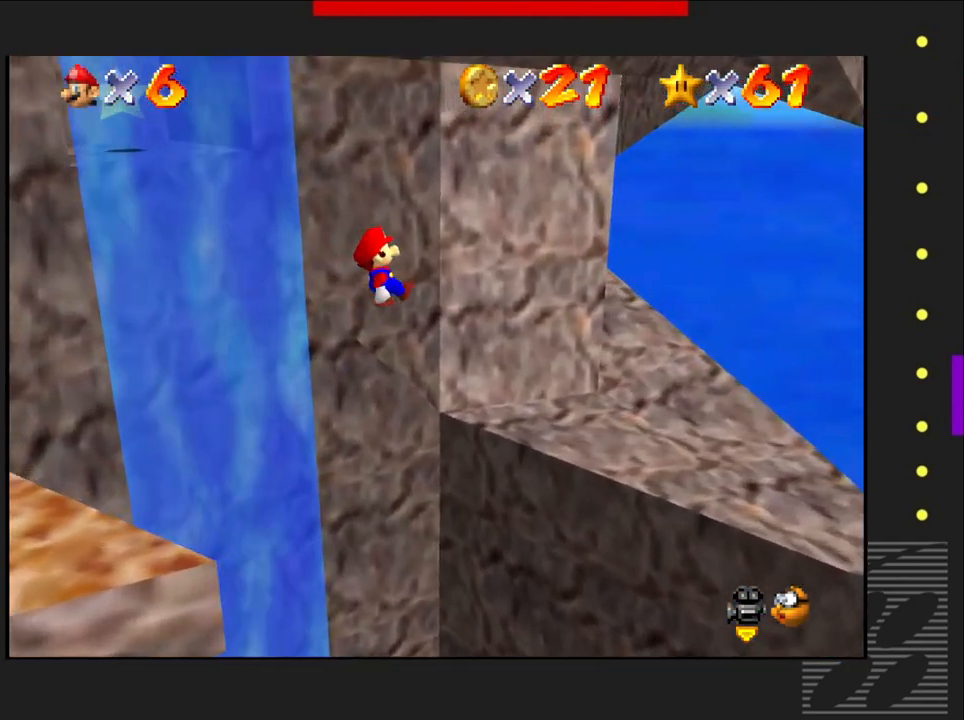
{"dt_ms": 500, "buttons": [], "left_stick": "up-left", "right_stick": "center", "events": [[67, "left_stick", "up"], [300, "left_stick", "up-left"]]}
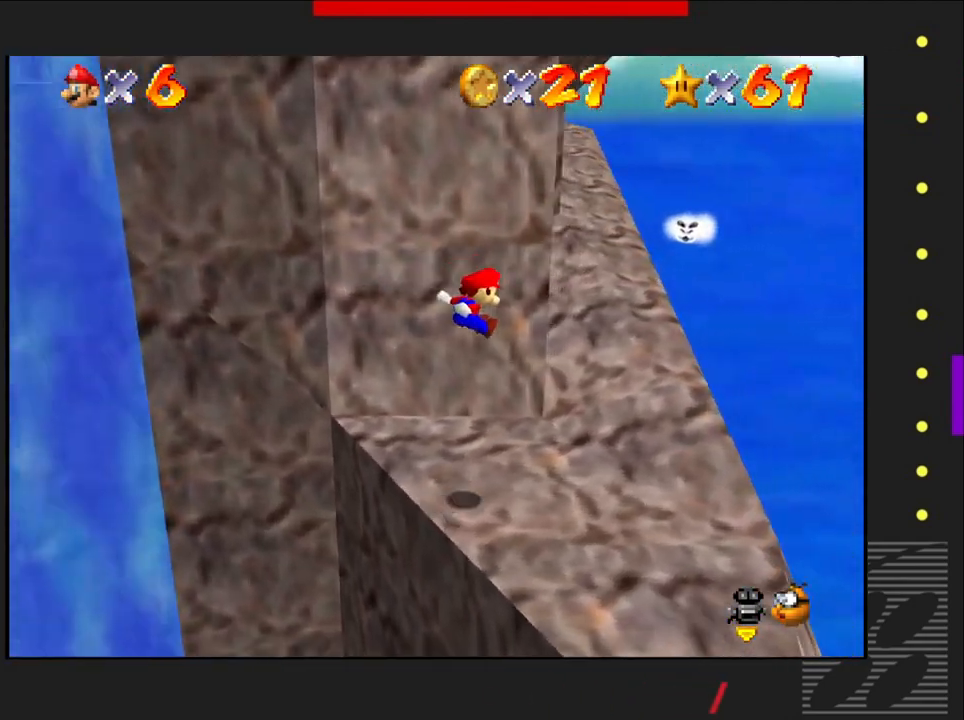
{"dt_ms": 500, "buttons": [], "left_stick": "up-left", "right_stick": "center", "events": []}
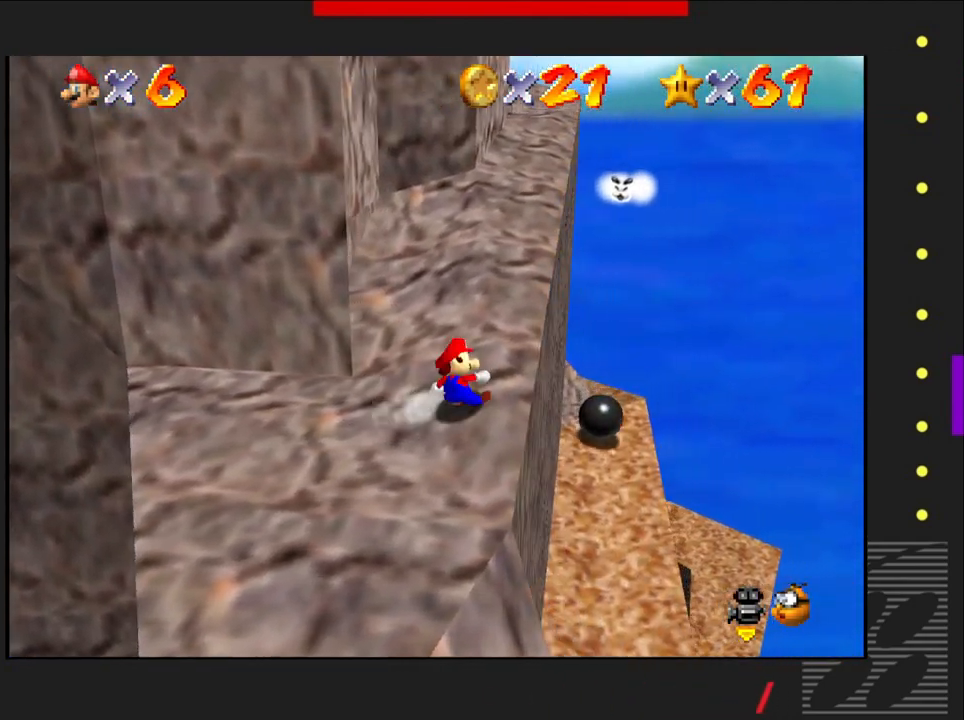
{"dt_ms": 500, "buttons": [], "left_stick": "up", "right_stick": "center", "events": [[433, "left_stick", "up"]]}